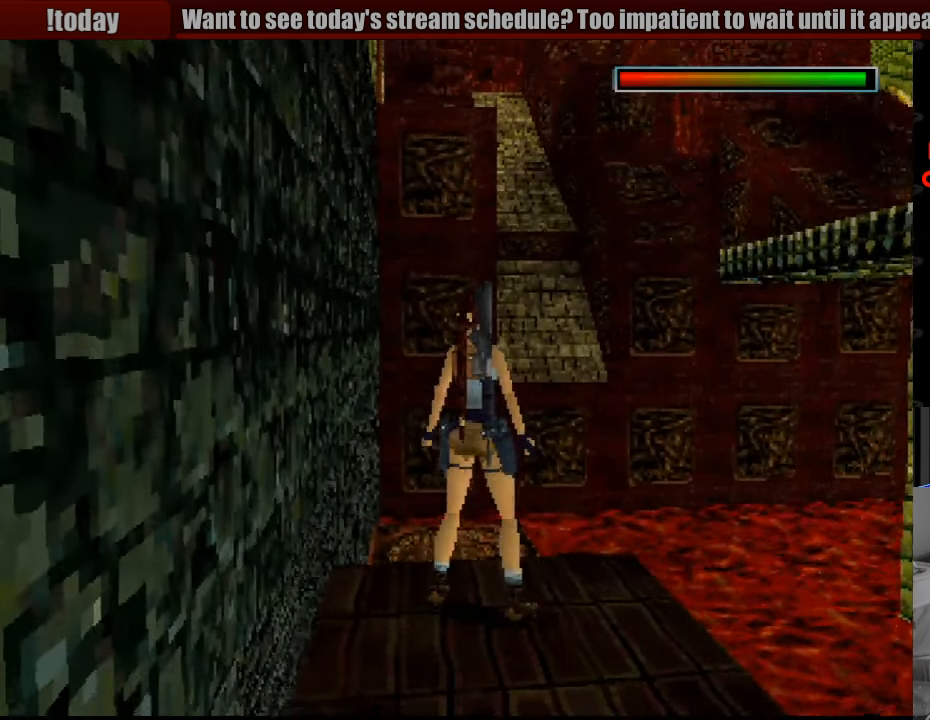
Gameplay with a controller (PlayStation layout); each line is a JSON object with the inputs held at the frame after it. "events" lists button and stick changes between this image and that frame as [ms after this image, input, new state], when the widget could be followed in between. Not read: L3 R3.
{"buttons": ["DPAD_LEFT"], "events": [[450, "DPAD_LEFT", "down"]]}
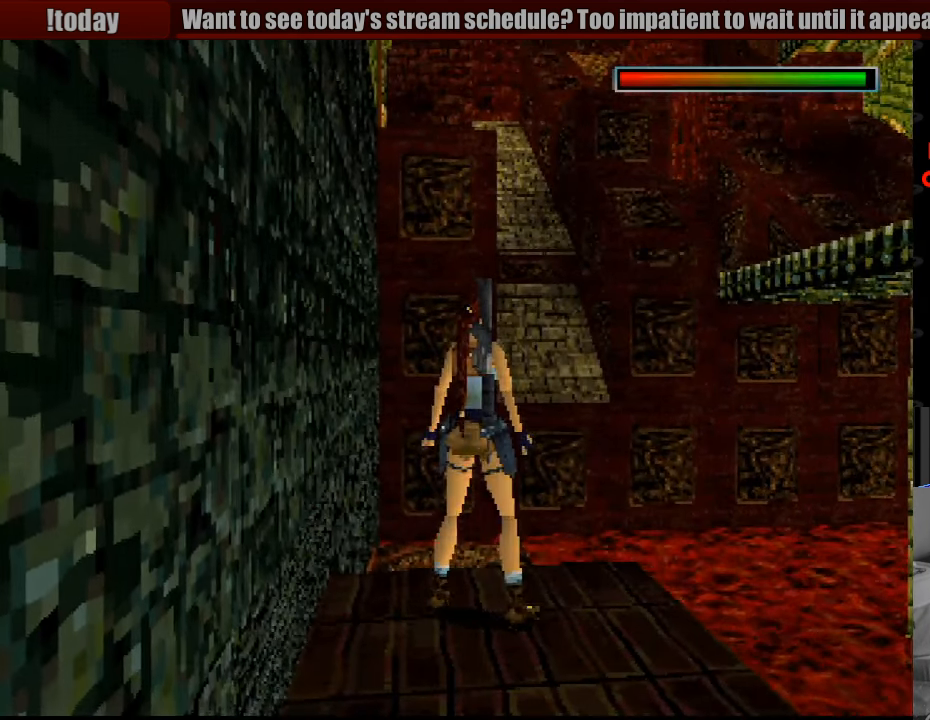
{"buttons": [], "events": [[116, "DPAD_LEFT", "up"], [133, "DPAD_LEFT", "down"], [416, "DPAD_LEFT", "up"]]}
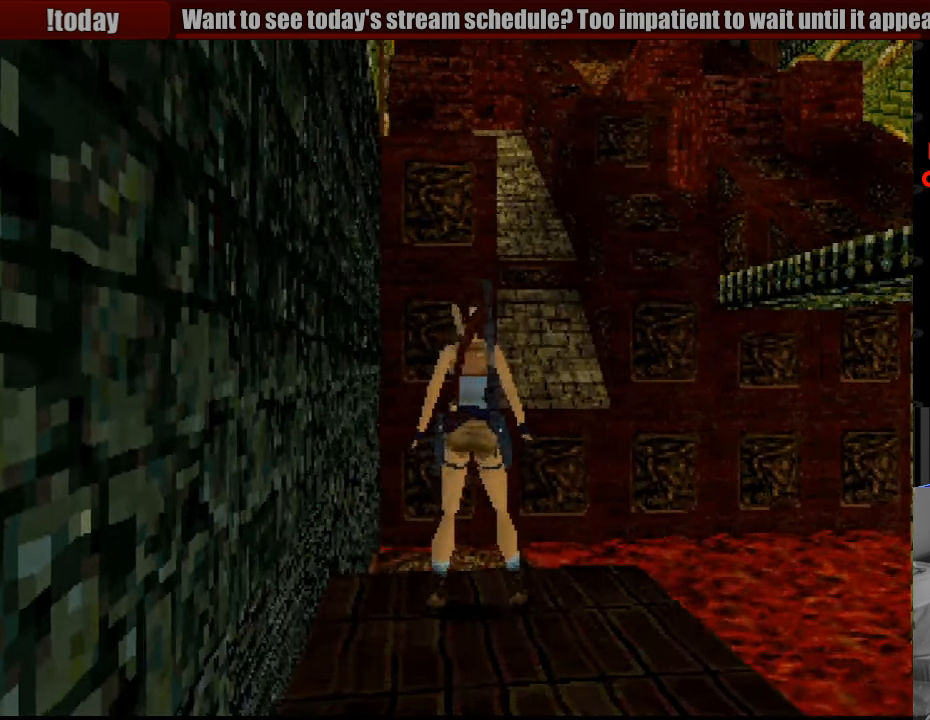
{"buttons": [], "events": [[266, "DPAD_LEFT", "down"], [433, "DPAD_LEFT", "up"]]}
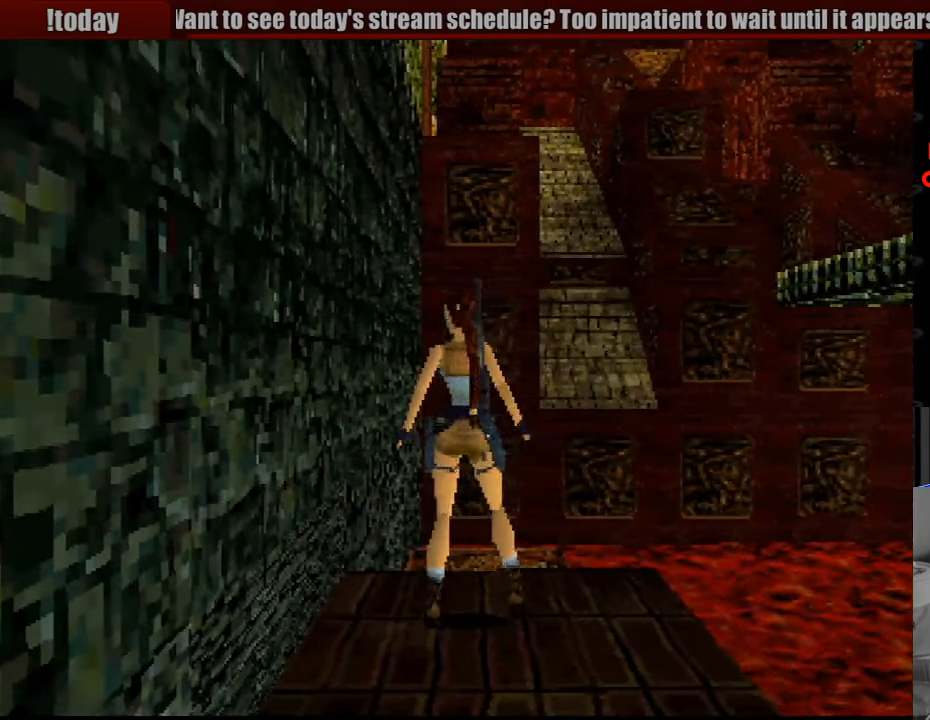
{"buttons": [], "events": [[116, "DPAD_RIGHT", "down"], [383, "DPAD_RIGHT", "up"]]}
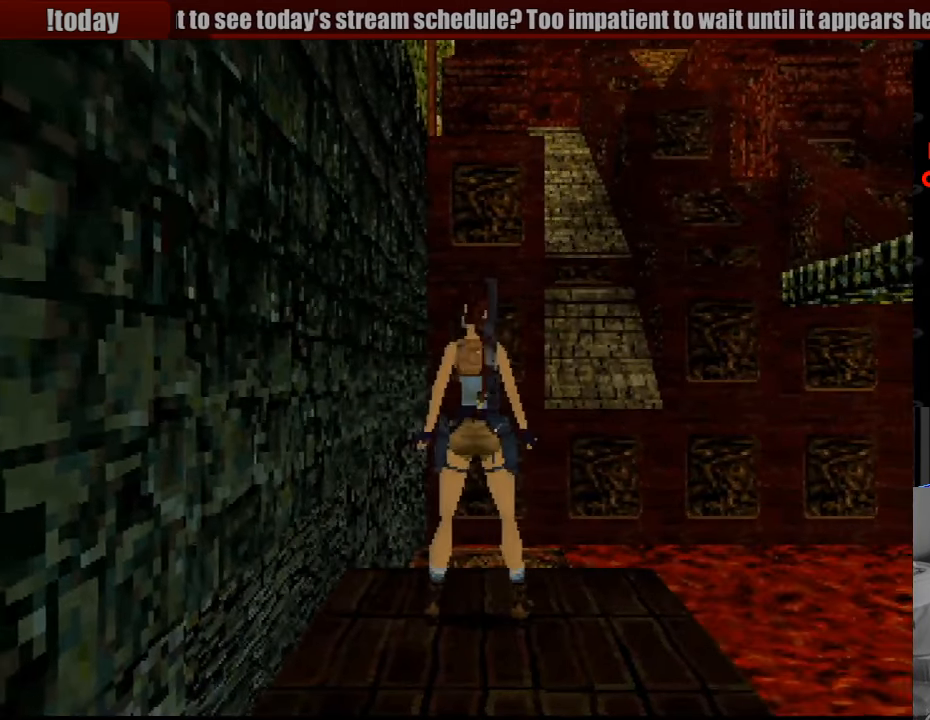
{"buttons": ["R1", "DPAD_UP"], "events": [[100, "R1", "down"], [316, "DPAD_UP", "down"]]}
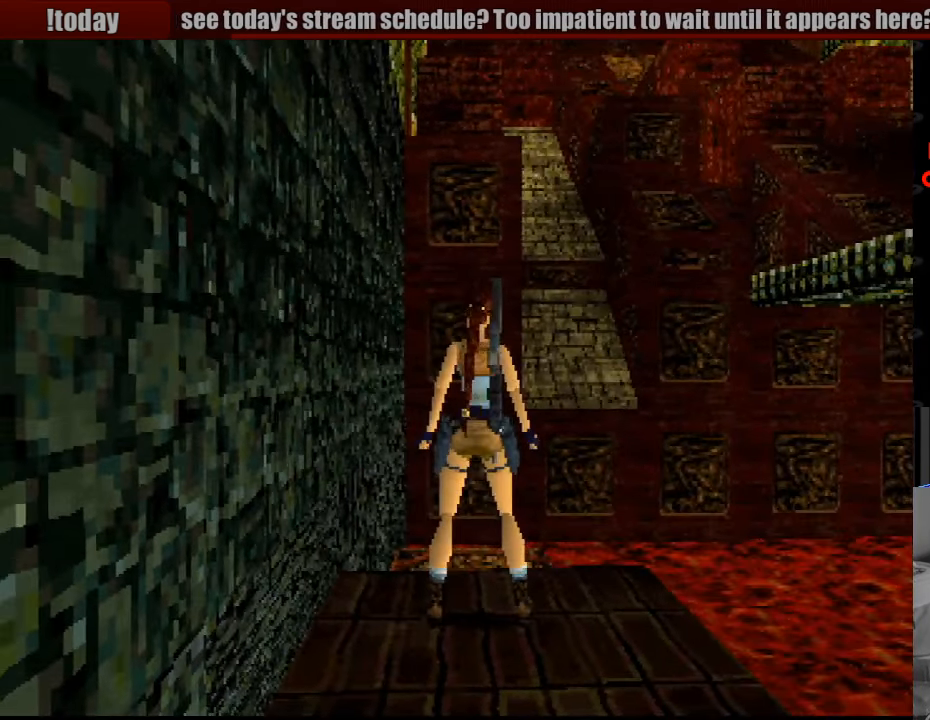
{"buttons": ["R1", "DPAD_UP"], "events": [[350, "DPAD_LEFT", "down"], [500, "DPAD_LEFT", "up"]]}
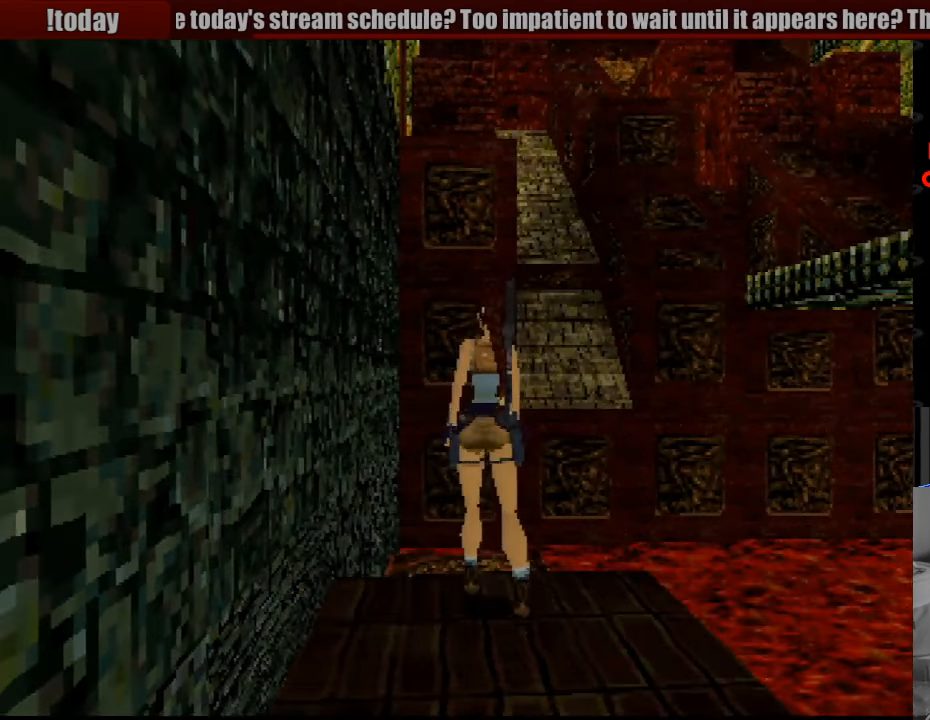
{"buttons": ["R1", "DPAD_UP"], "events": []}
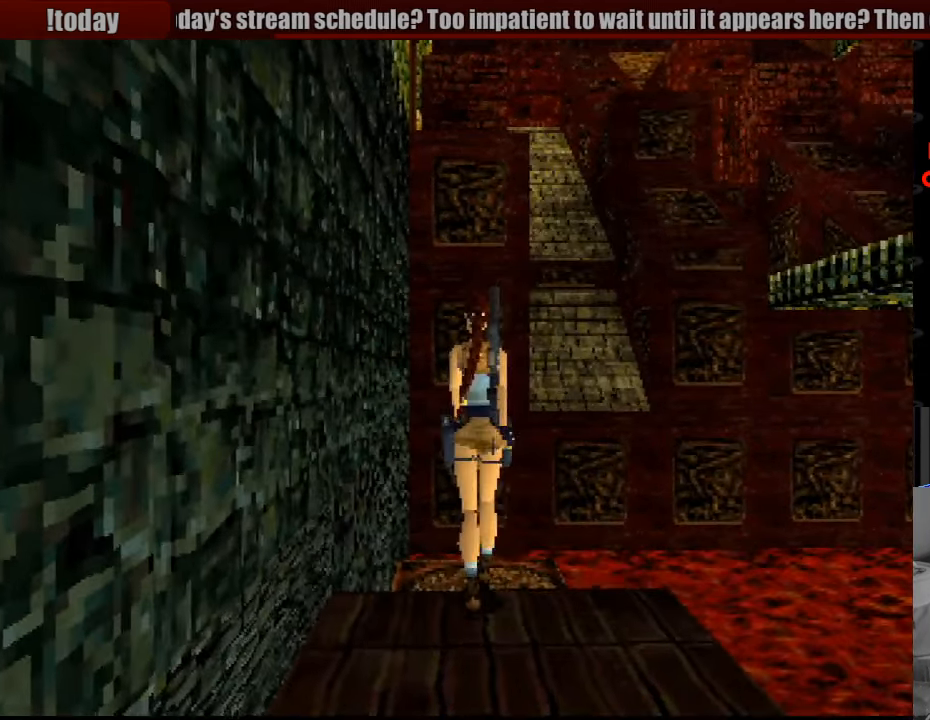
{"buttons": [], "events": [[300, "DPAD_UP", "up"], [417, "R1", "up"]]}
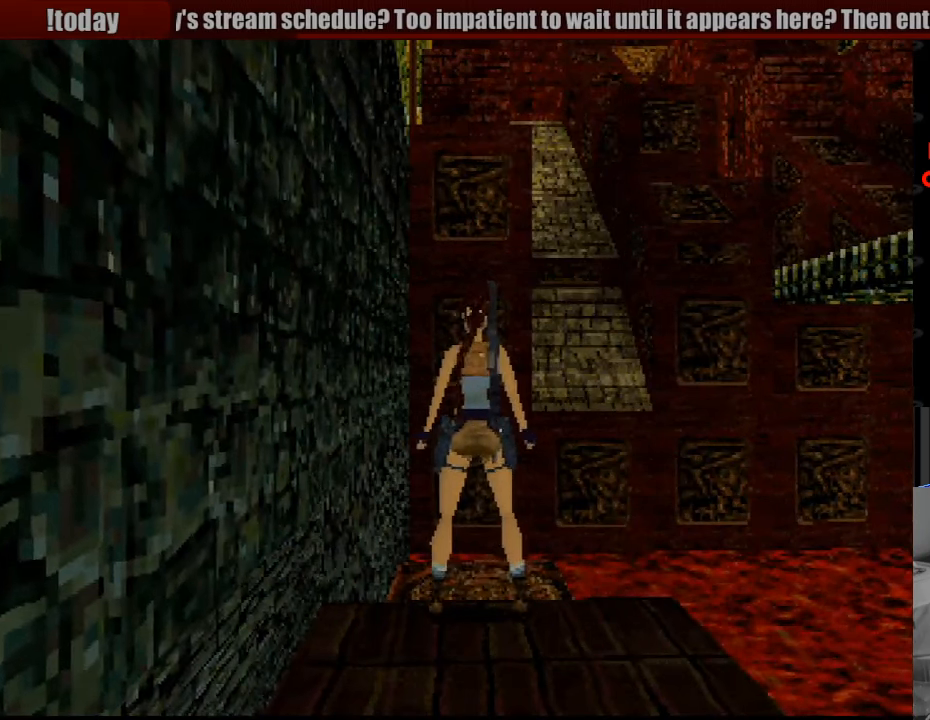
{"buttons": ["DPAD_DOWN"], "events": [[283, "DPAD_DOWN", "down"]]}
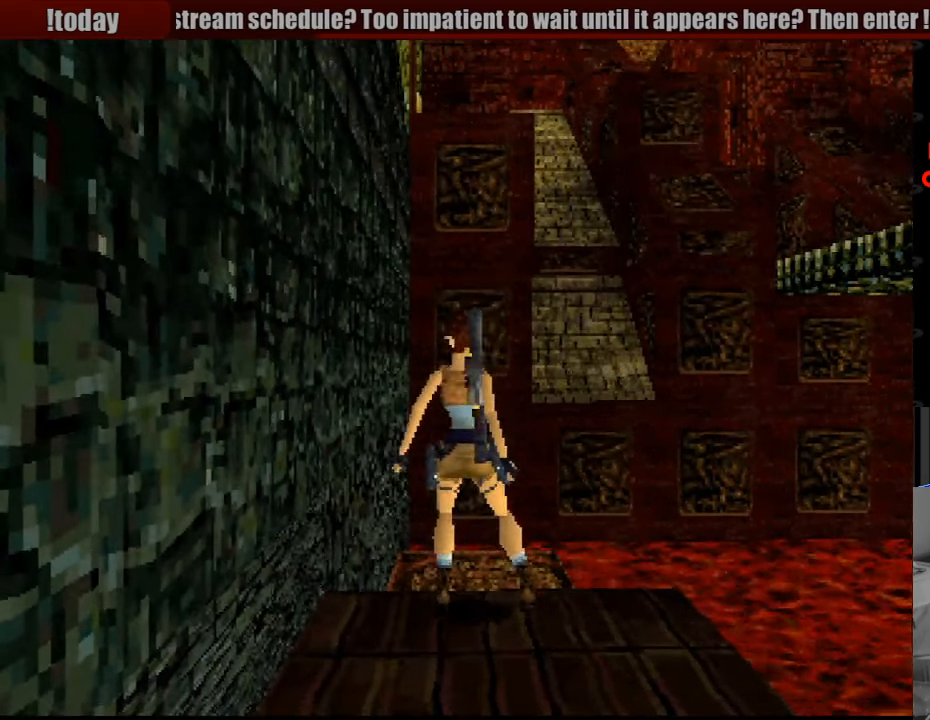
{"buttons": [], "events": [[267, "DPAD_DOWN", "up"]]}
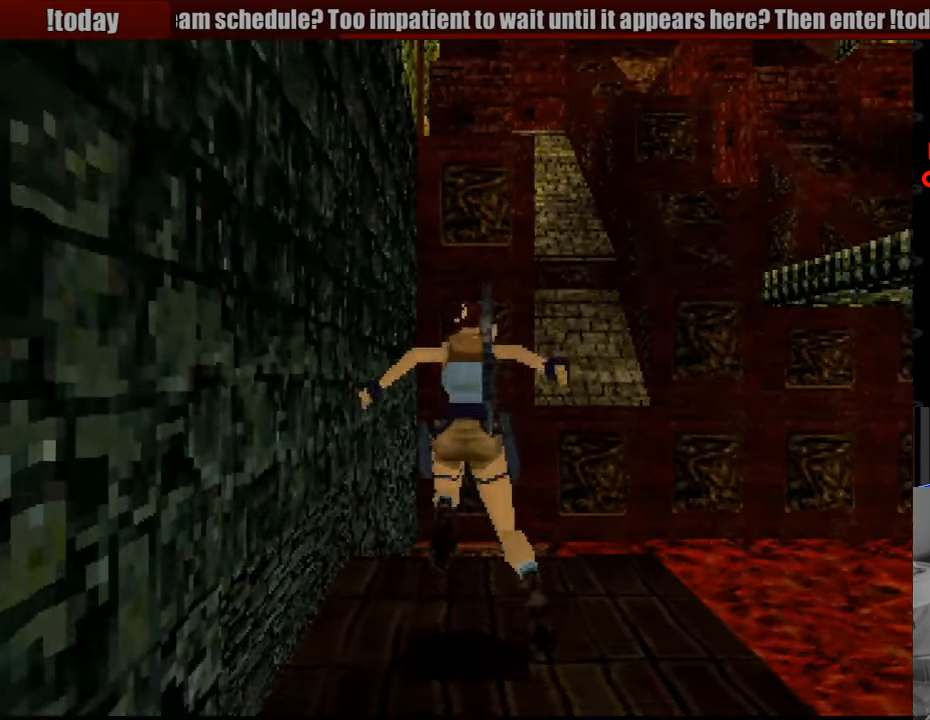
{"buttons": [], "events": []}
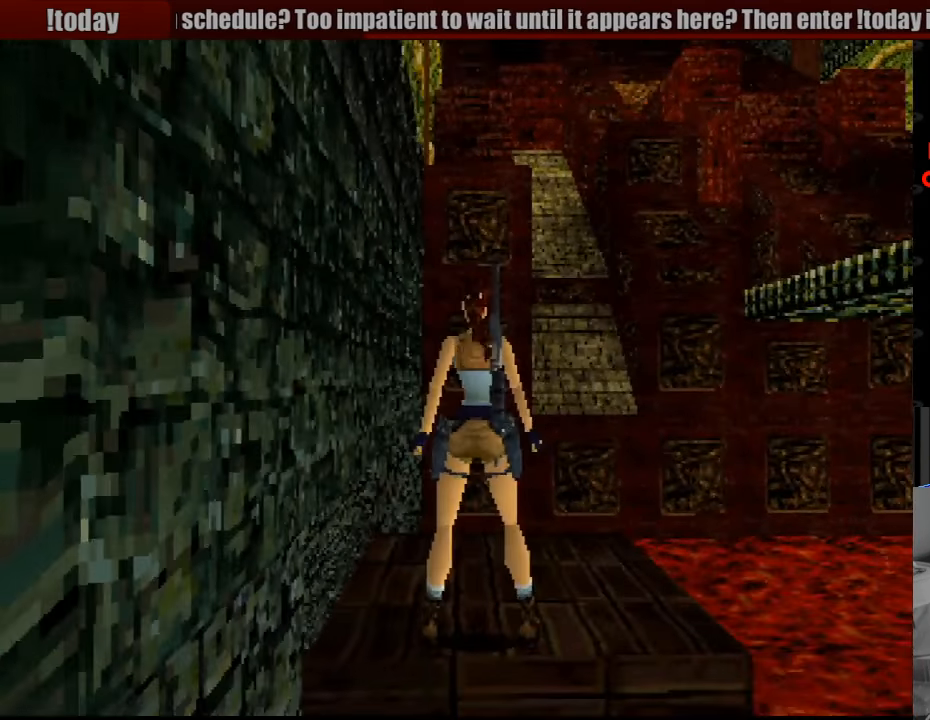
{"buttons": [], "events": []}
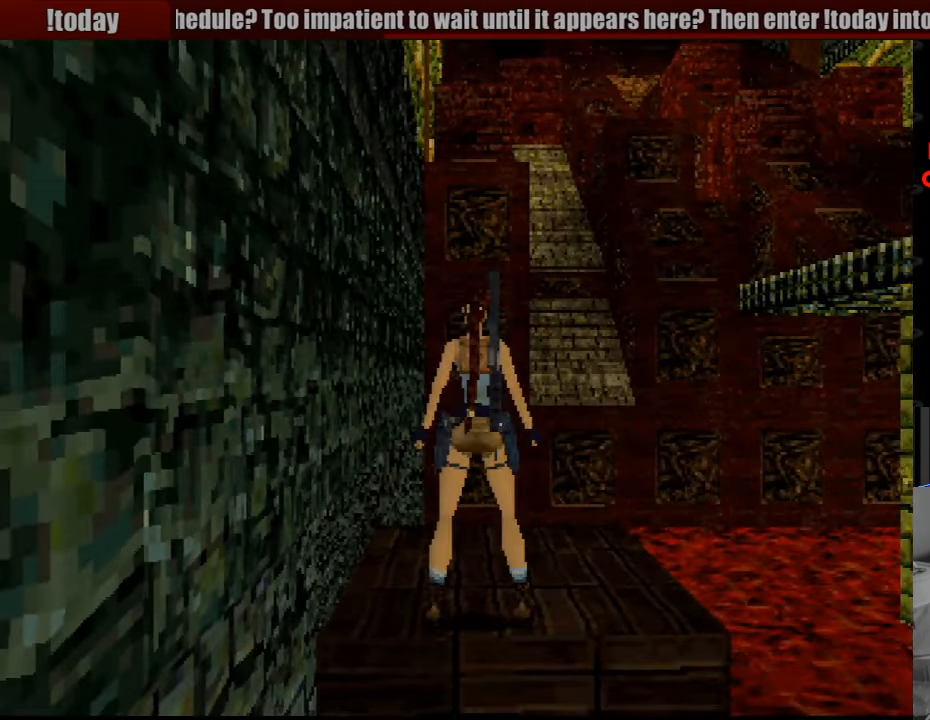
{"buttons": [], "events": []}
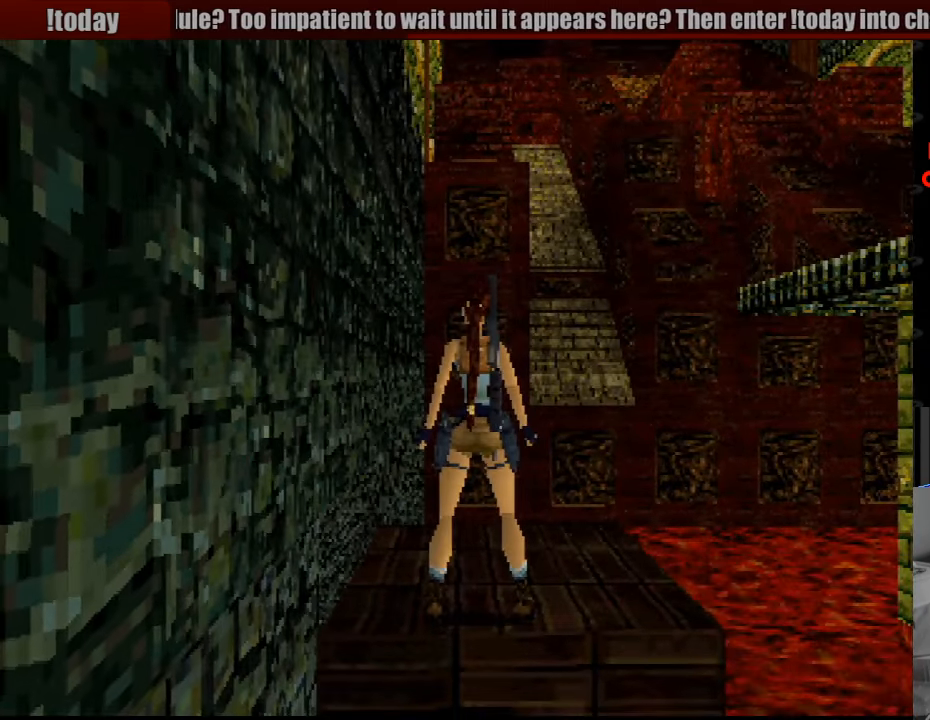
{"buttons": [], "events": []}
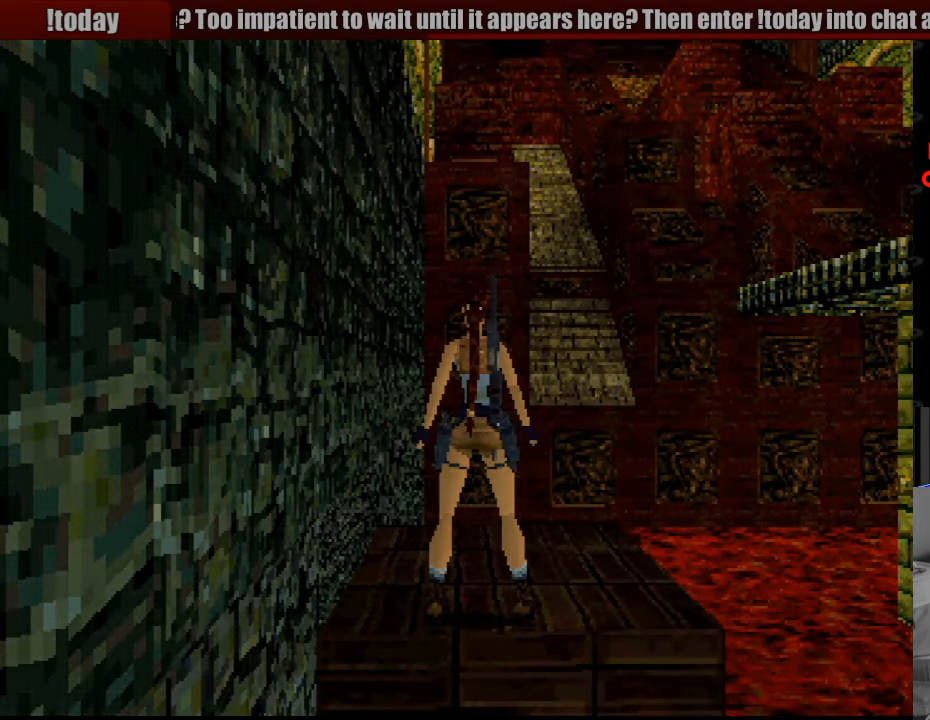
{"buttons": [], "events": []}
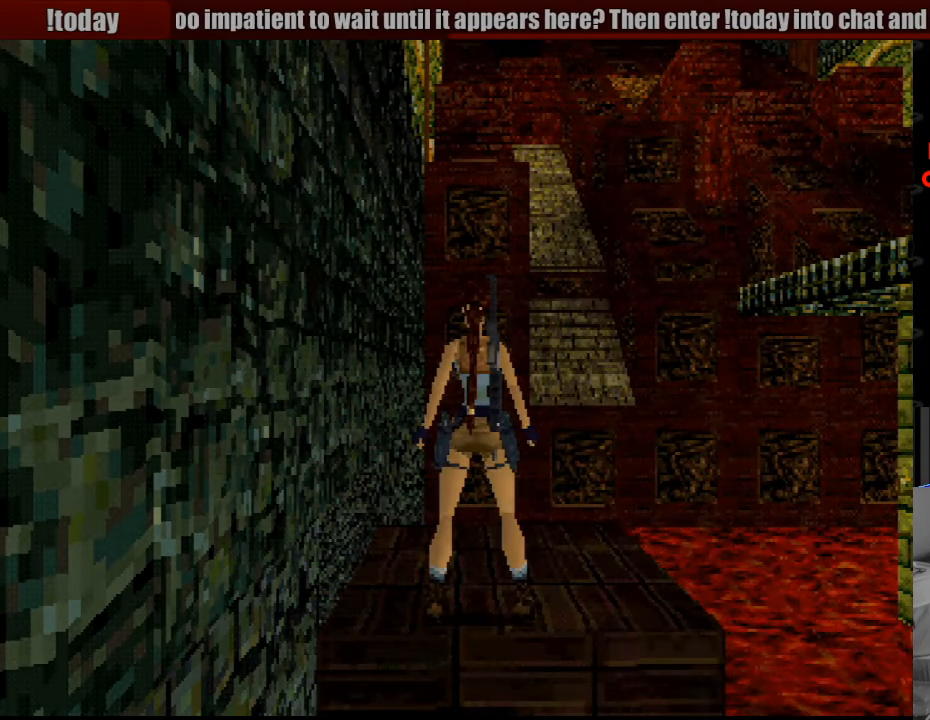
{"buttons": ["R1"], "events": [[367, "R1", "down"]]}
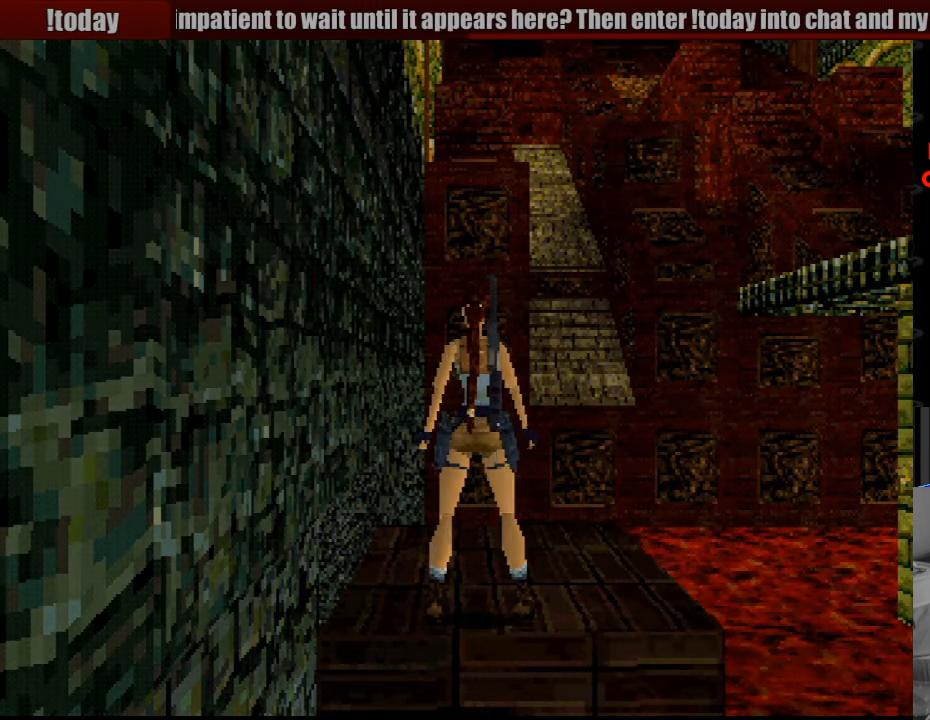
{"buttons": ["R1", "DPAD_UP"], "events": [[33, "DPAD_UP", "down"]]}
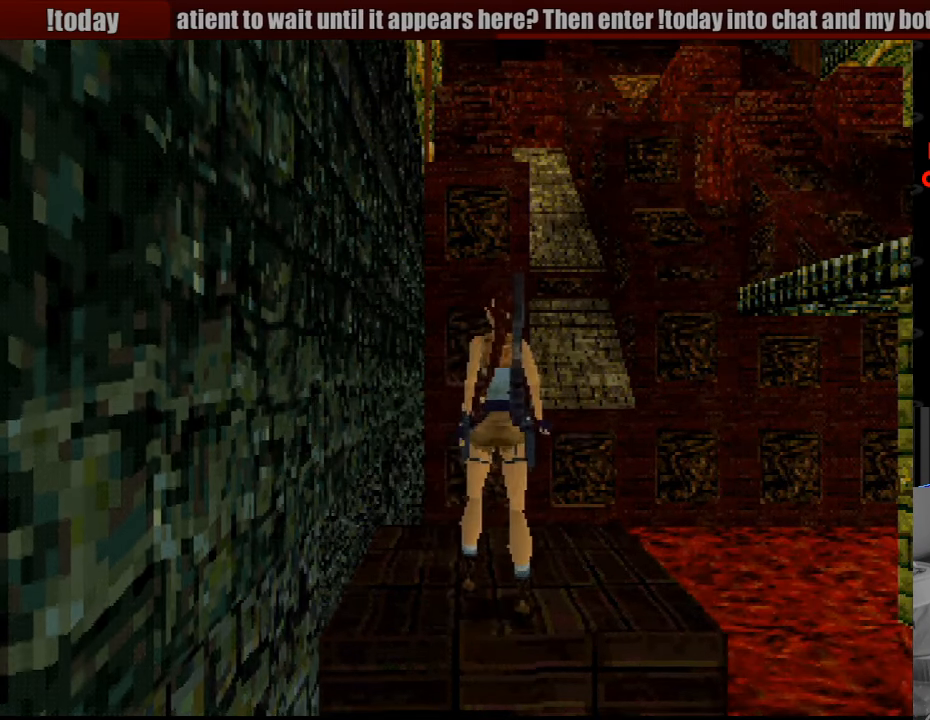
{"buttons": ["R1"], "events": [[150, "DPAD_UP", "up"]]}
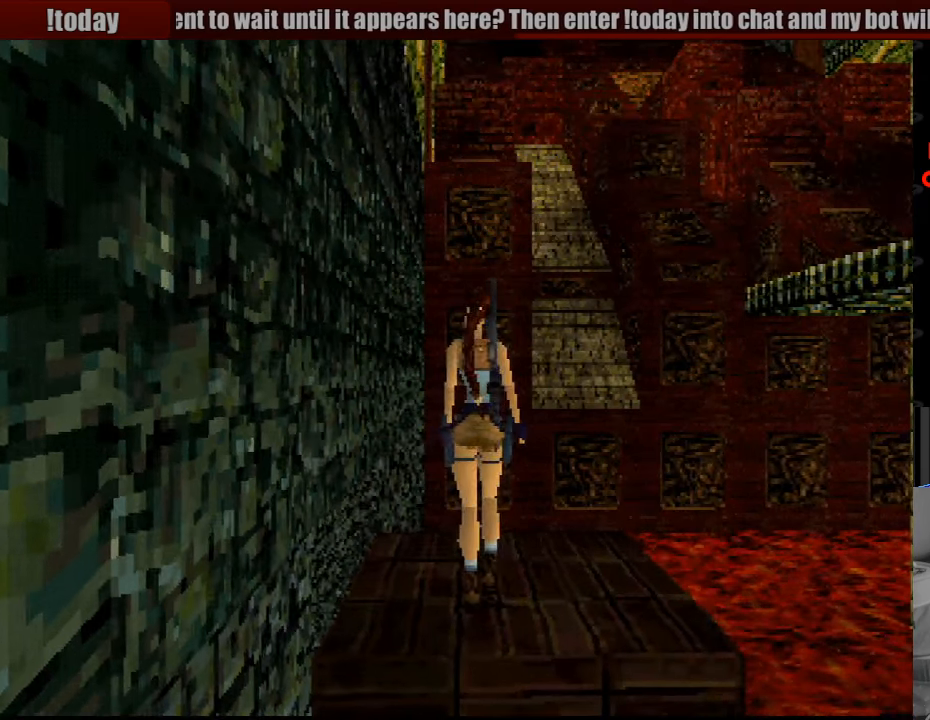
{"buttons": ["R1"], "events": []}
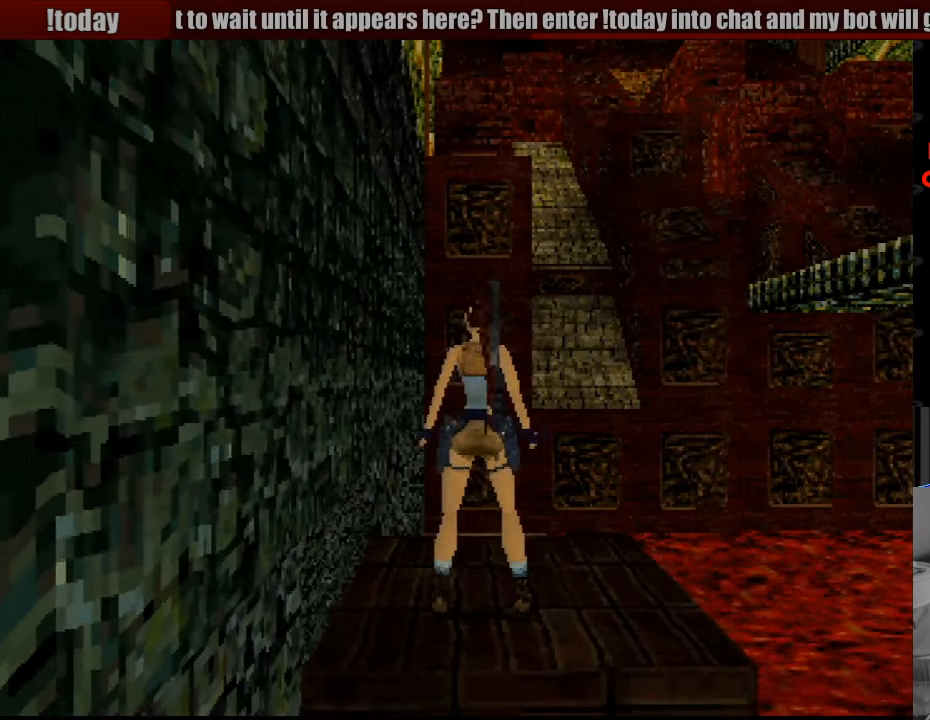
{"buttons": ["R1"], "events": [[400, "R1", "up"], [417, "R1", "down"]]}
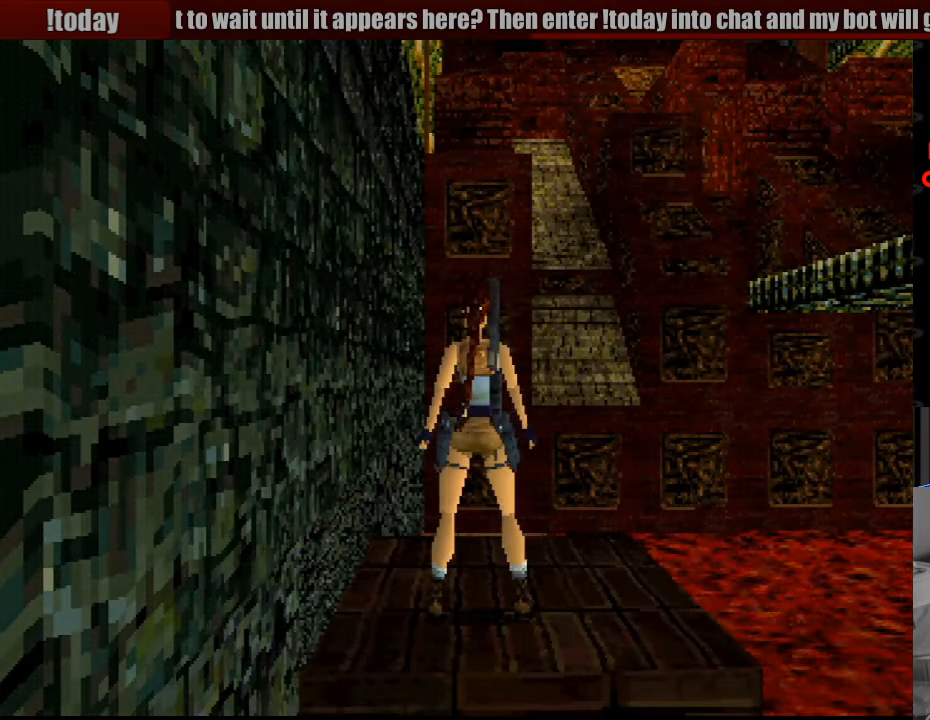
{"buttons": ["R1"], "events": []}
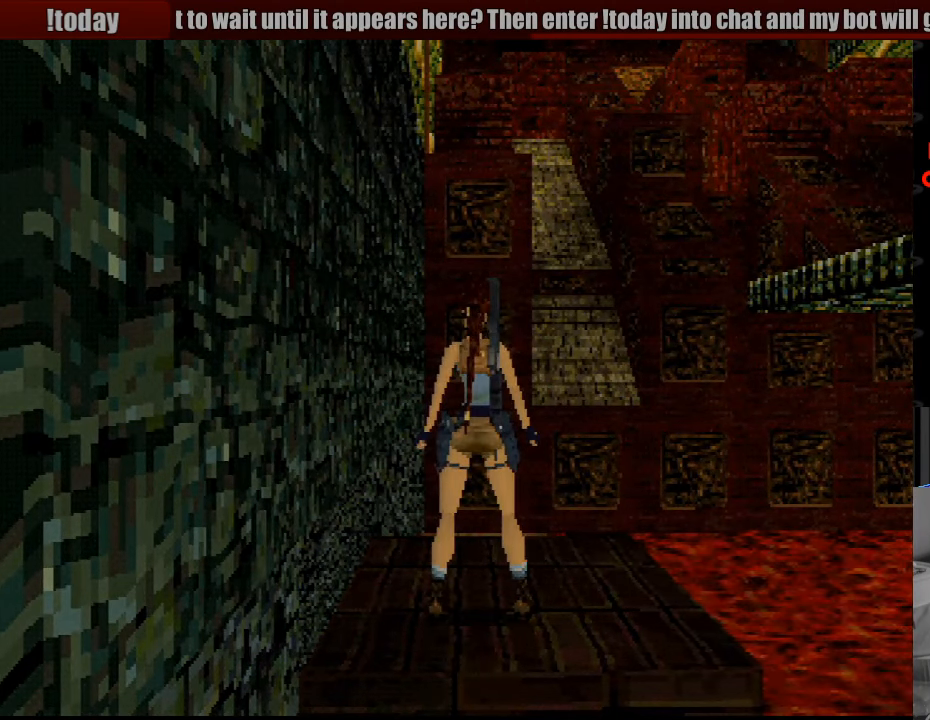
{"buttons": [], "events": [[217, "R1", "up"]]}